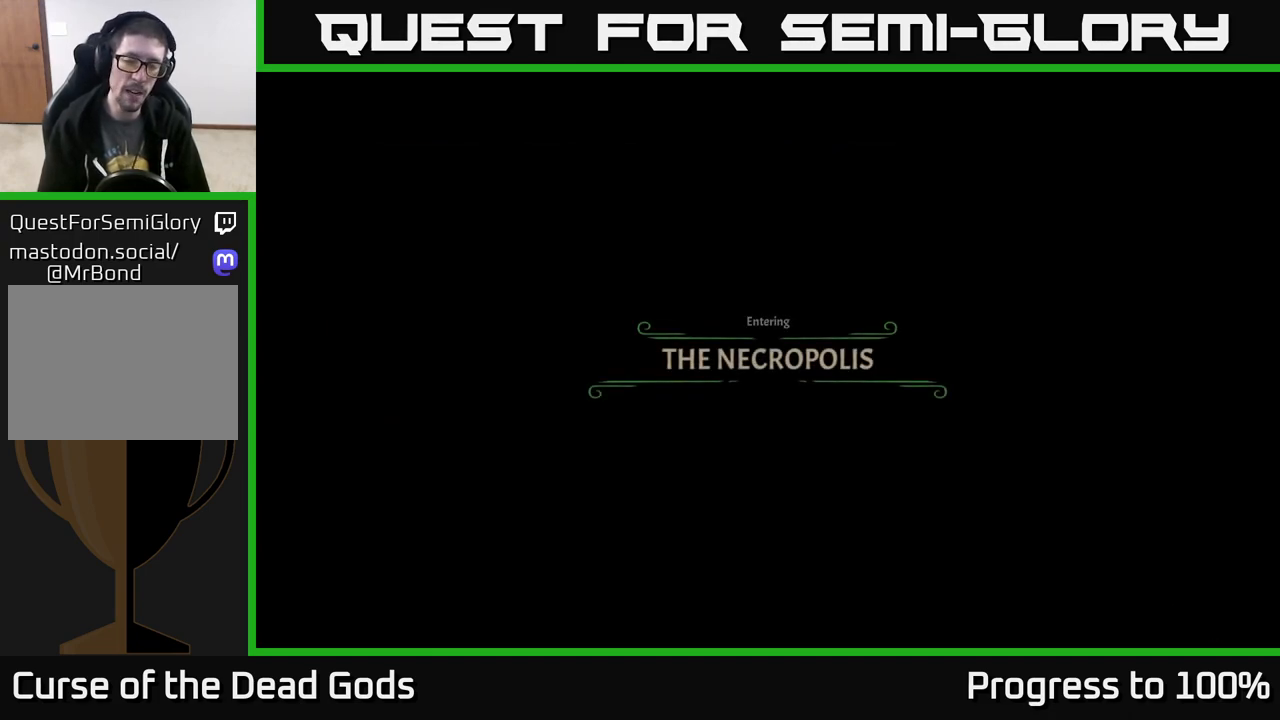
Gameplay with a controller (Xbox layout); each line is a JSON object with the inputs held at the frame after it. "events" lists button and stick changes between this image and that frame as [ms after this image, input, new state], when the widget could be followed in between.
{"buttons": ["B"], "left_stick": "center", "right_stick": "center", "events": [[417, "B", "down"]]}
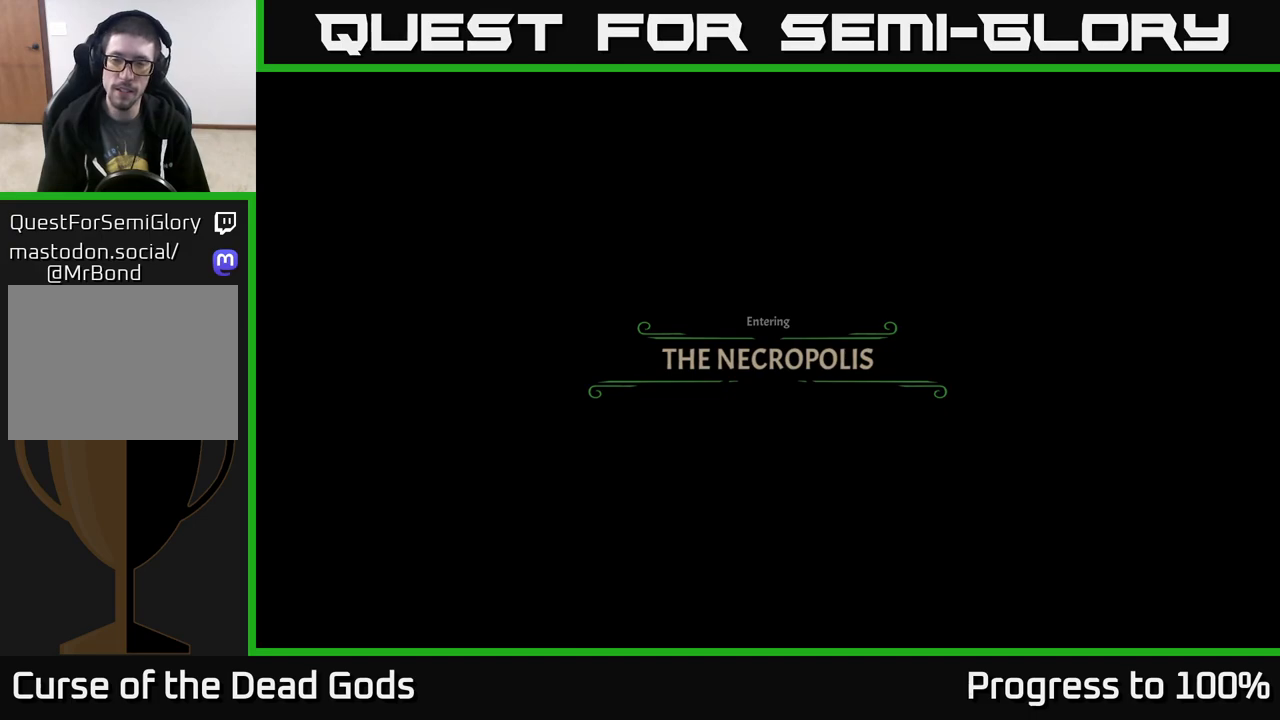
{"buttons": [], "left_stick": "center", "right_stick": "center", "events": [[17, "B", "up"], [100, "B", "down"], [200, "B", "up"]]}
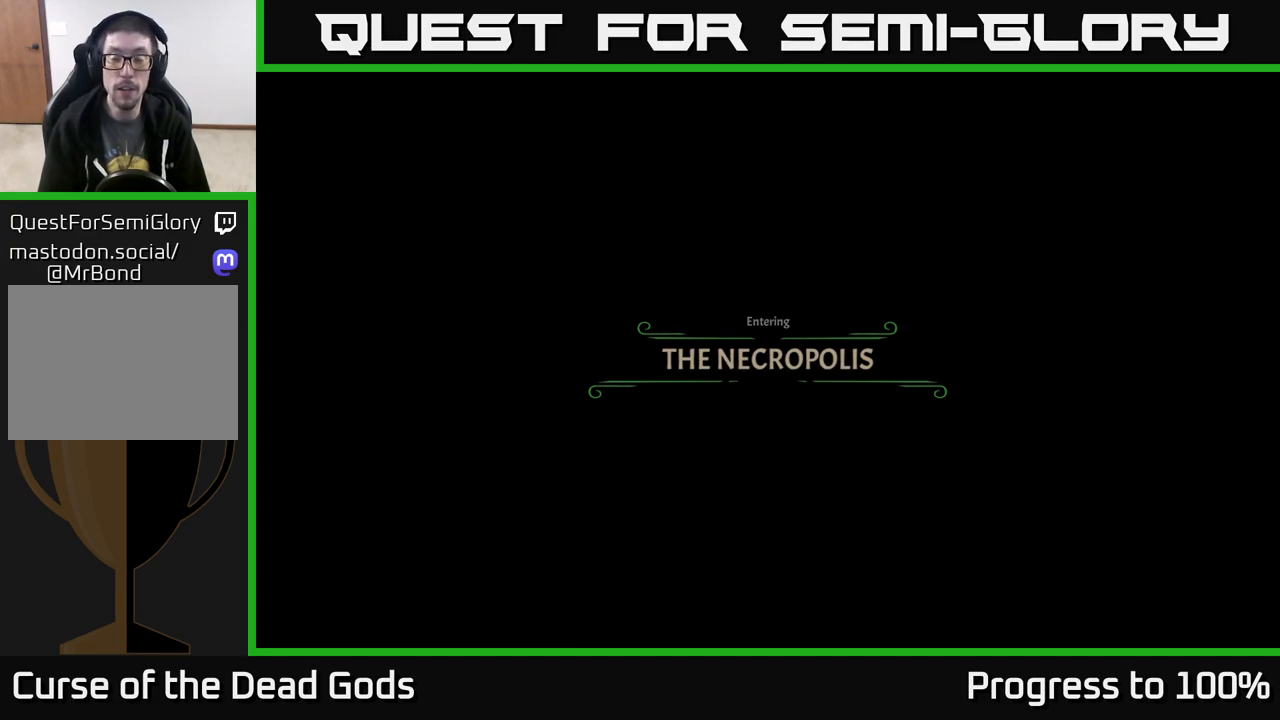
{"buttons": [], "left_stick": "center", "right_stick": "center", "events": []}
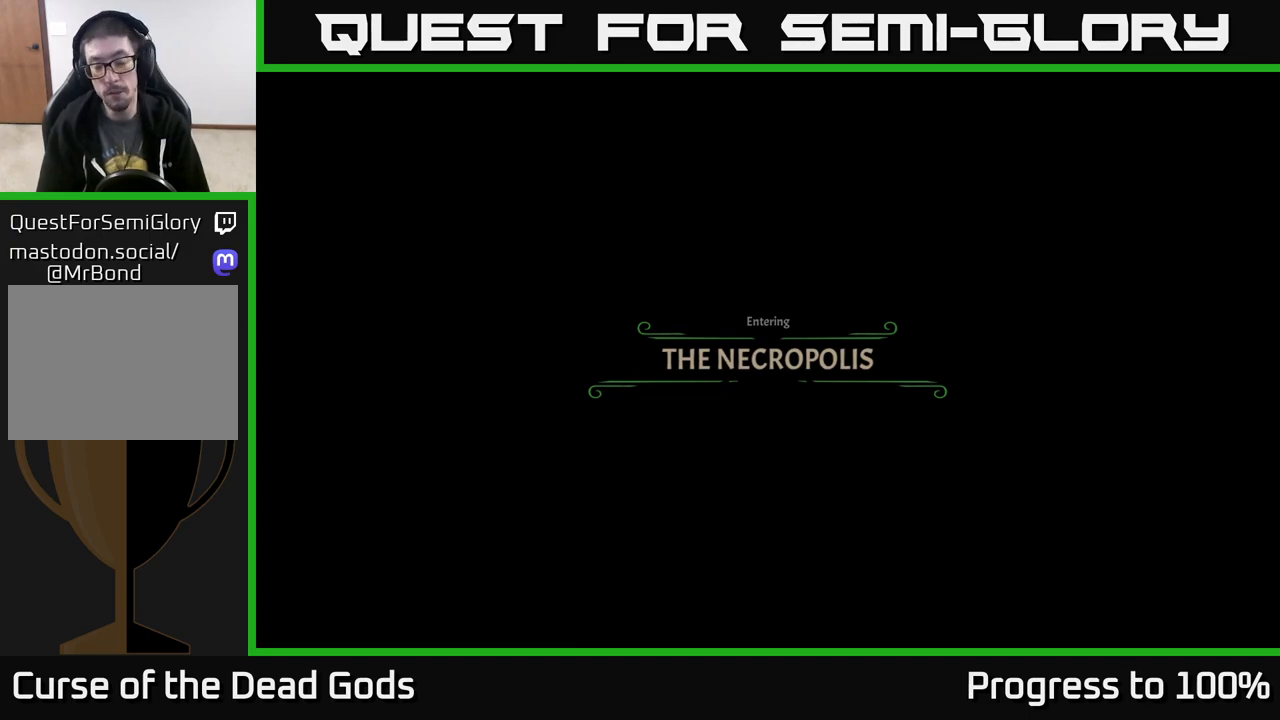
{"buttons": [], "left_stick": "center", "right_stick": "center", "events": []}
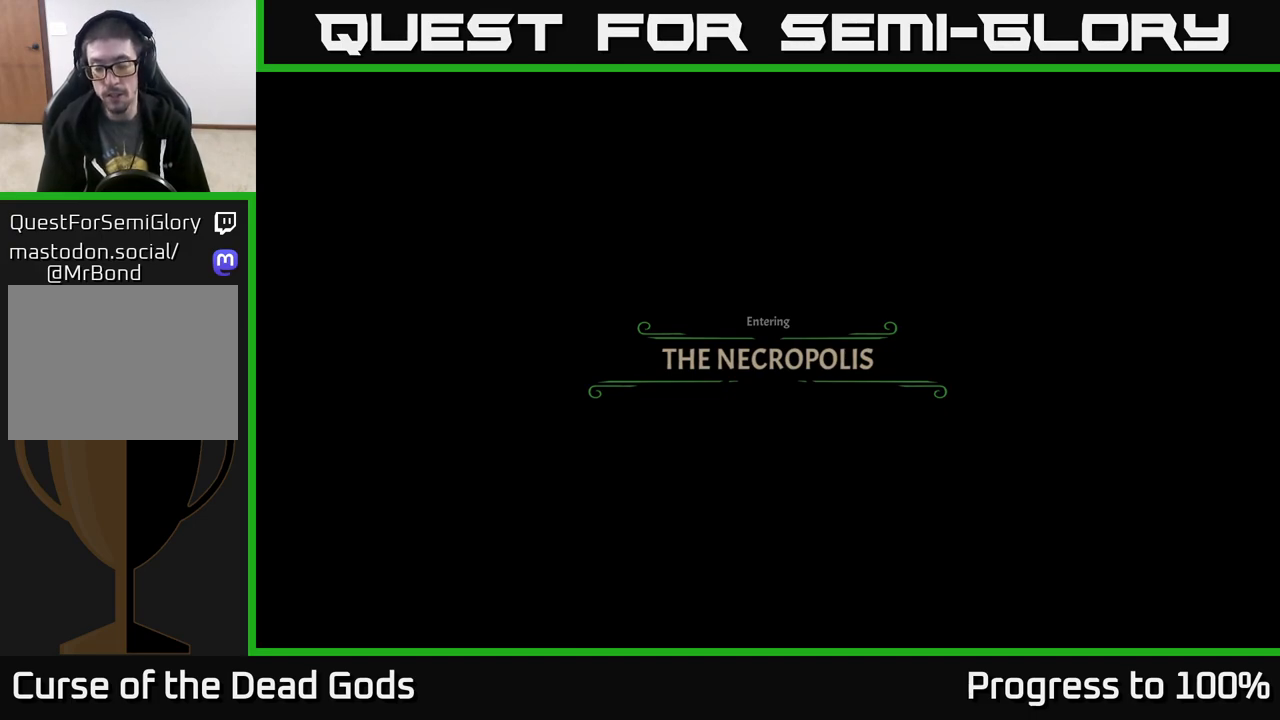
{"buttons": [], "left_stick": "center", "right_stick": "center", "events": []}
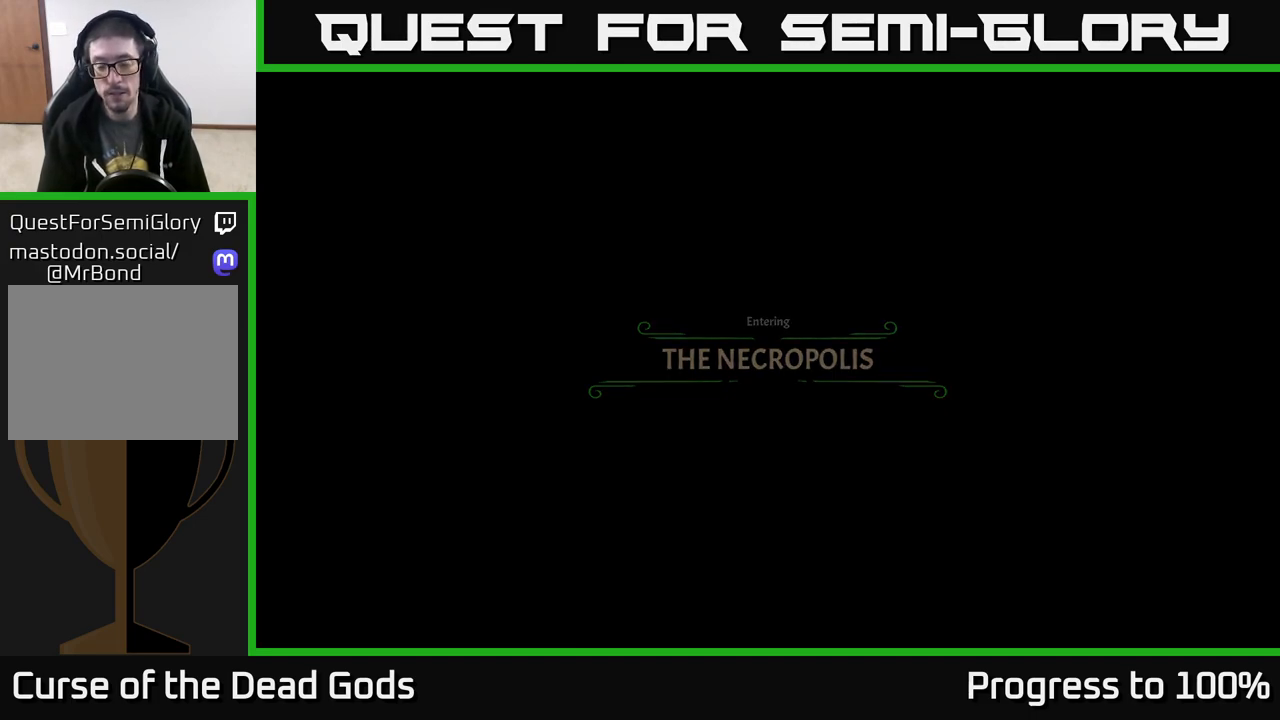
{"buttons": [], "left_stick": "up-right", "right_stick": "center", "events": [[67, "left_stick", "up"], [200, "left_stick", "up-right"], [300, "left_stick", "center"], [500, "left_stick", "up-right"]]}
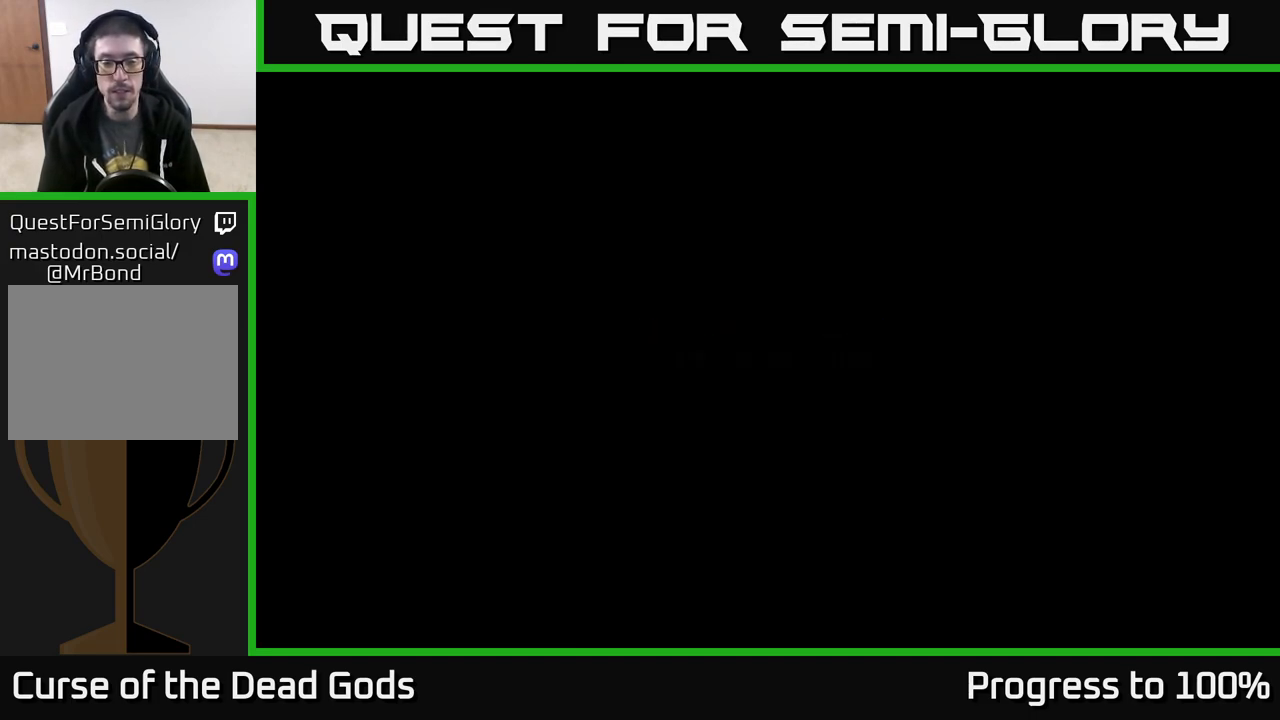
{"buttons": [], "left_stick": "up-right", "right_stick": "center", "events": []}
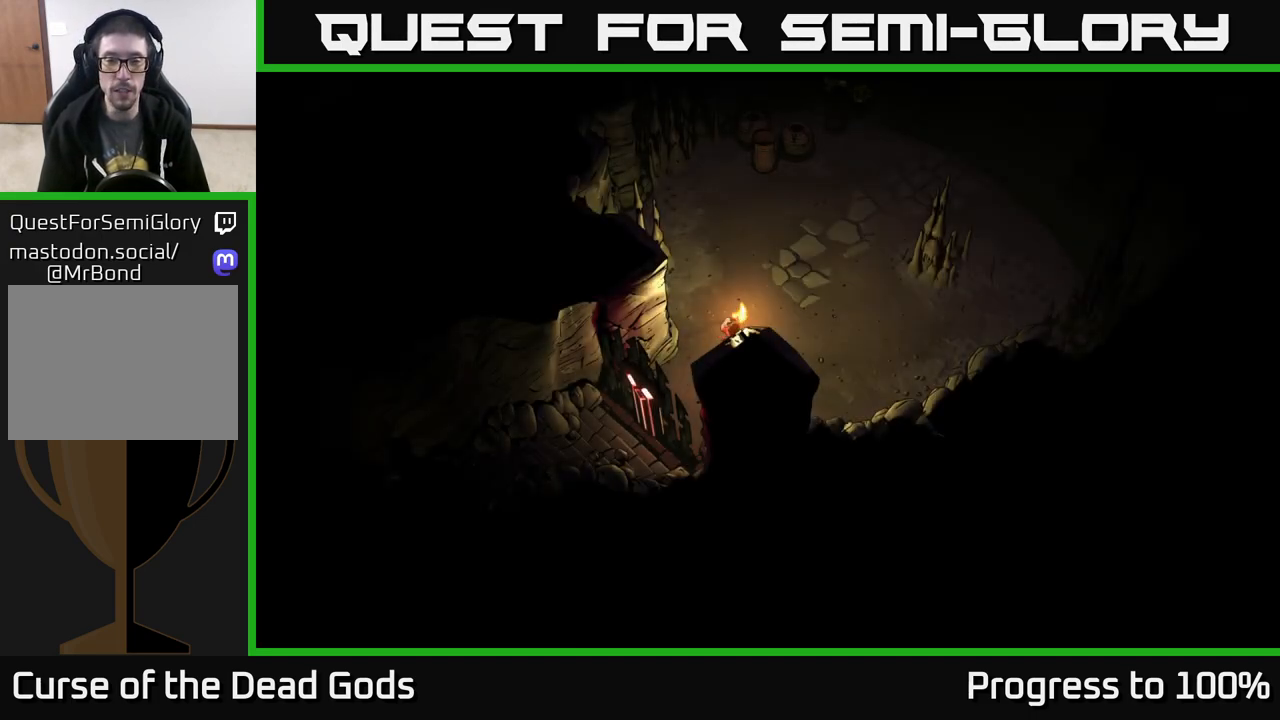
{"buttons": [], "left_stick": "up-right", "right_stick": "center", "events": []}
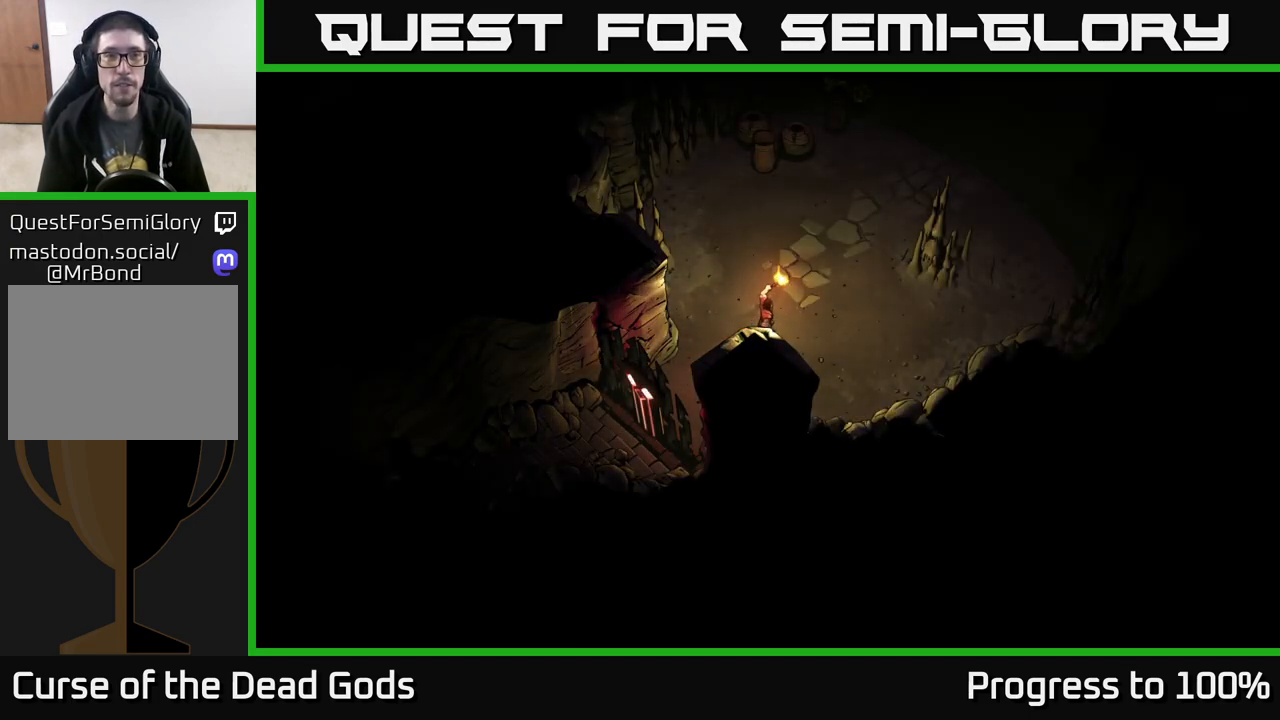
{"buttons": [], "left_stick": "up-right", "right_stick": "center", "events": []}
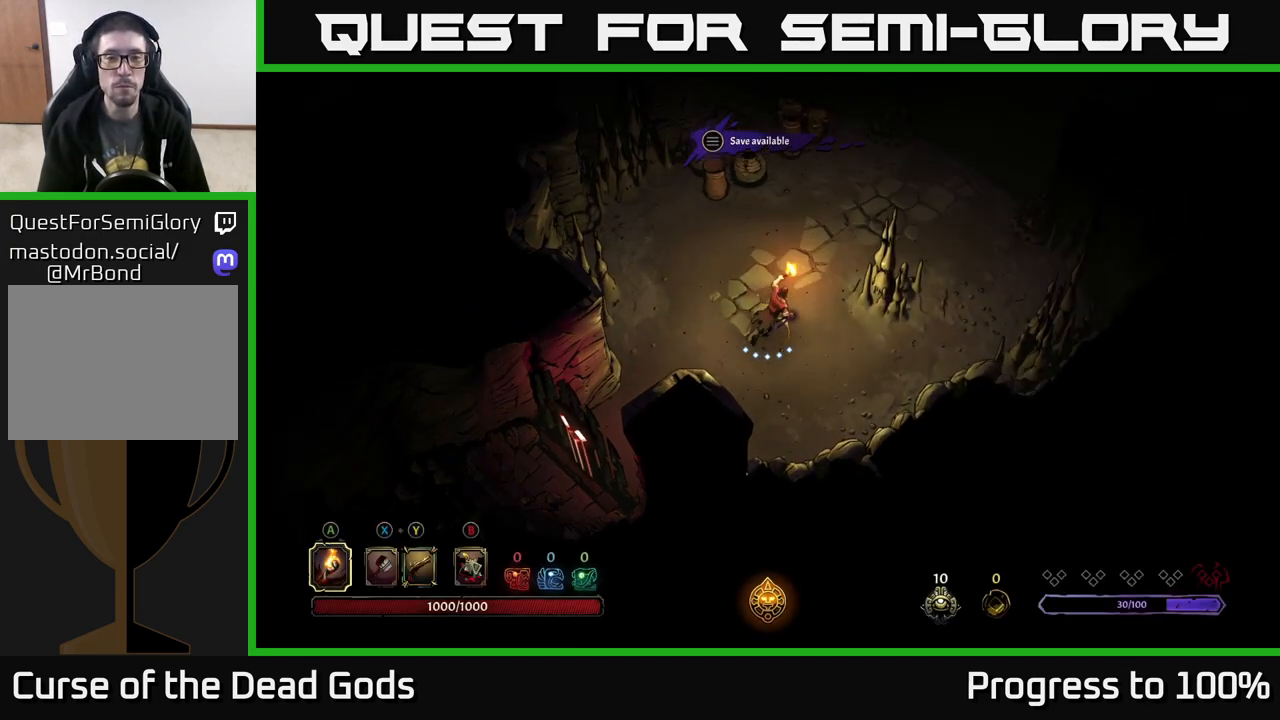
{"buttons": [], "left_stick": "up-right", "right_stick": "center", "events": []}
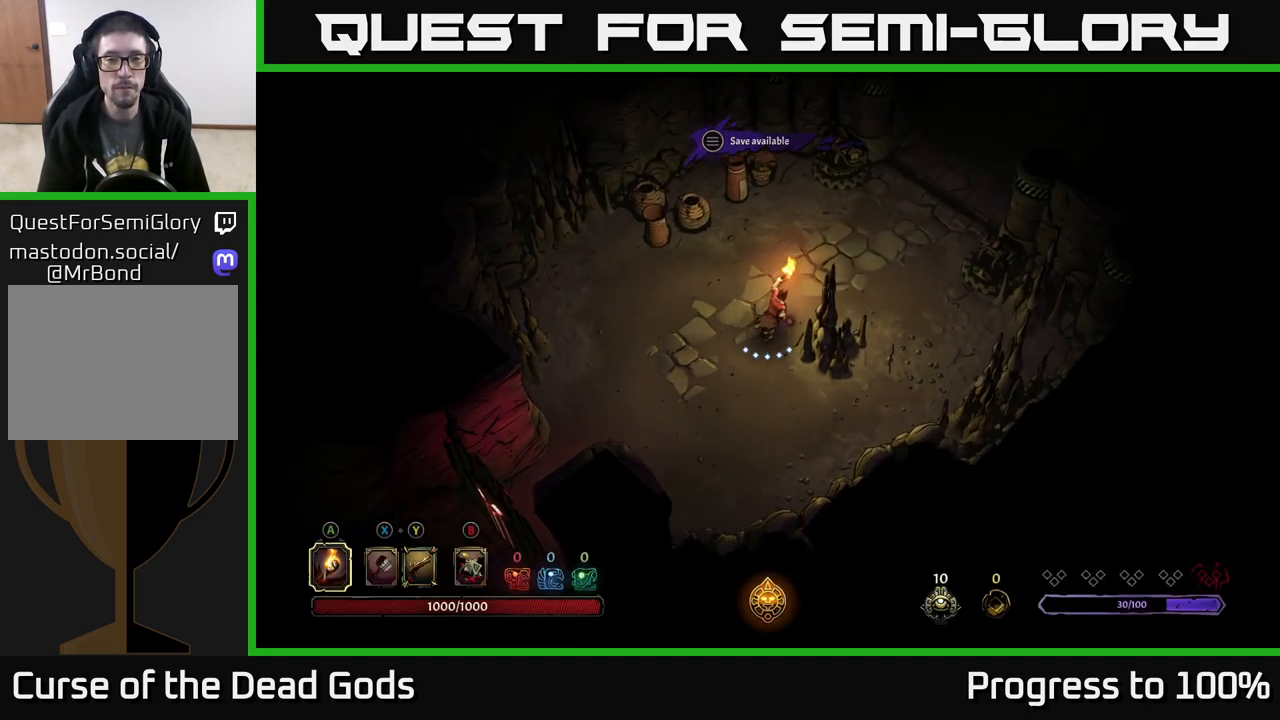
{"buttons": [], "left_stick": "up-right", "right_stick": "center", "events": [[133, "left_stick", "up"], [400, "left_stick", "up-right"]]}
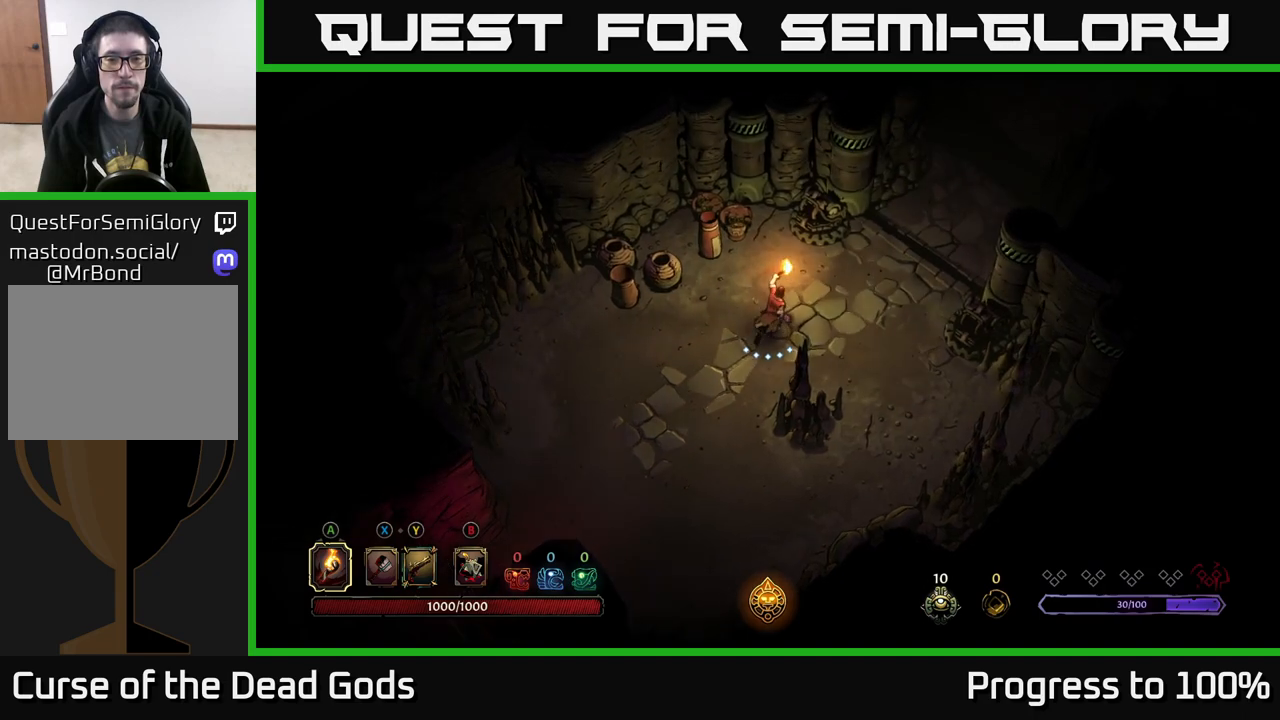
{"buttons": ["R2"], "left_stick": "up", "right_stick": "center", "events": [[267, "left_stick", "up"], [450, "R2", "down"]]}
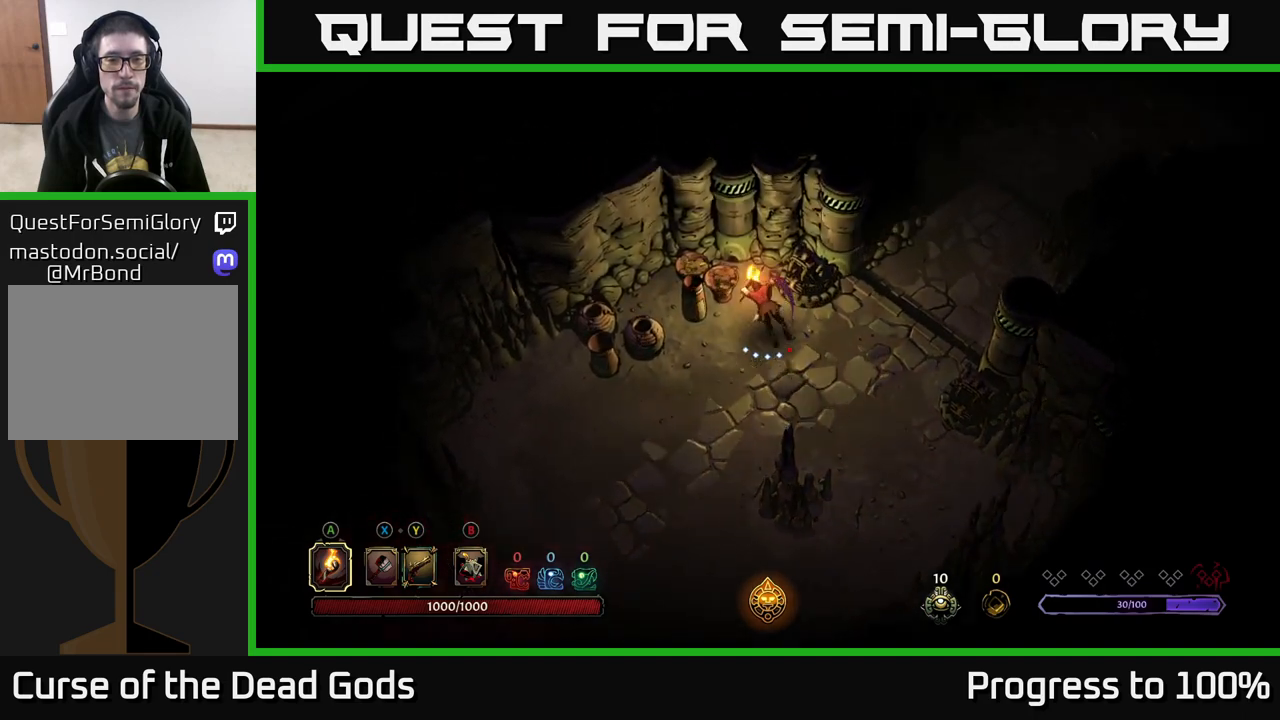
{"buttons": [], "left_stick": "down-right", "right_stick": "center", "events": [[100, "R2", "up"], [167, "left_stick", "center"], [333, "left_stick", "down-right"]]}
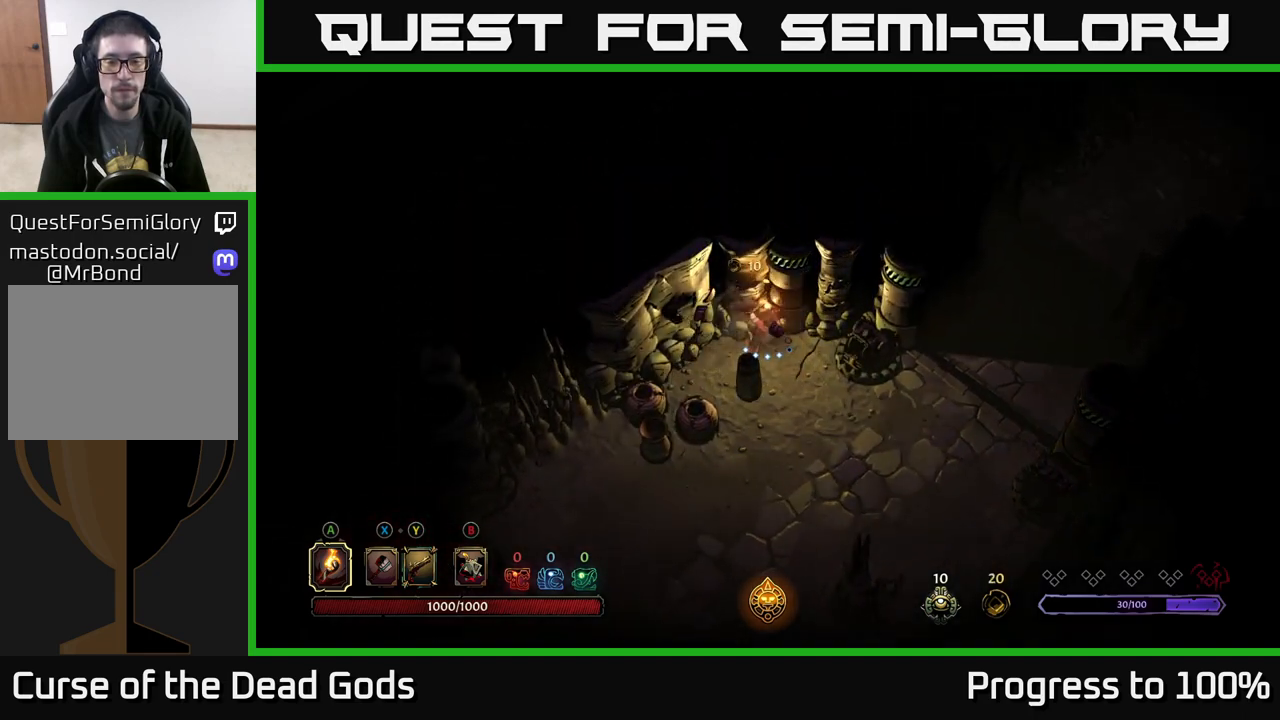
{"buttons": [], "left_stick": "down-right", "right_stick": "center", "events": []}
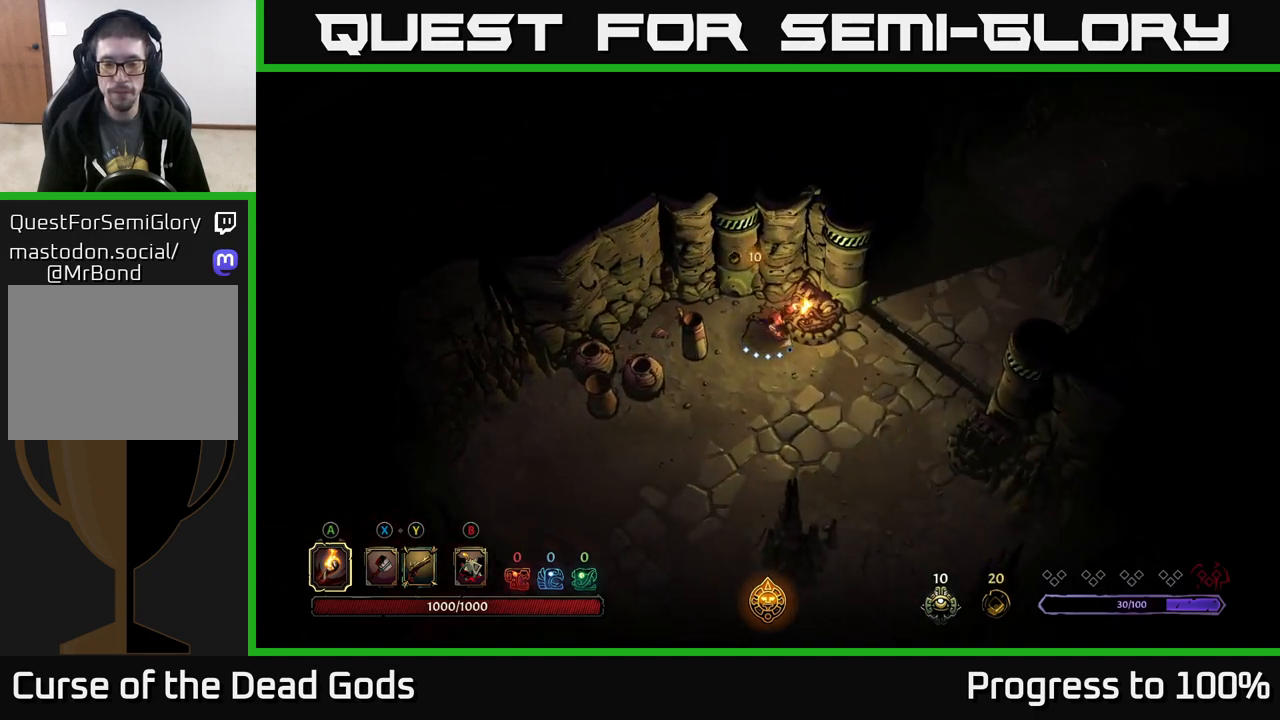
{"buttons": [], "left_stick": "up-right", "right_stick": "center", "events": [[100, "left_stick", "right"], [417, "left_stick", "up-right"]]}
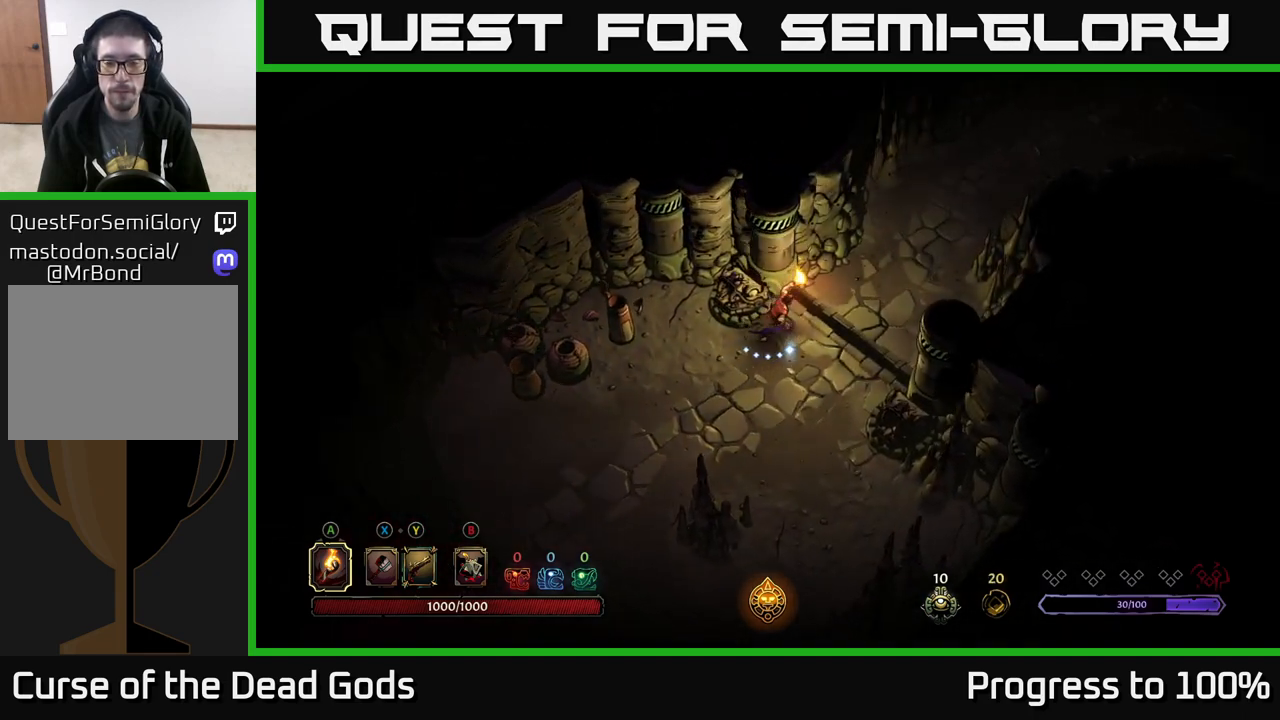
{"buttons": [], "left_stick": "up-right", "right_stick": "center", "events": []}
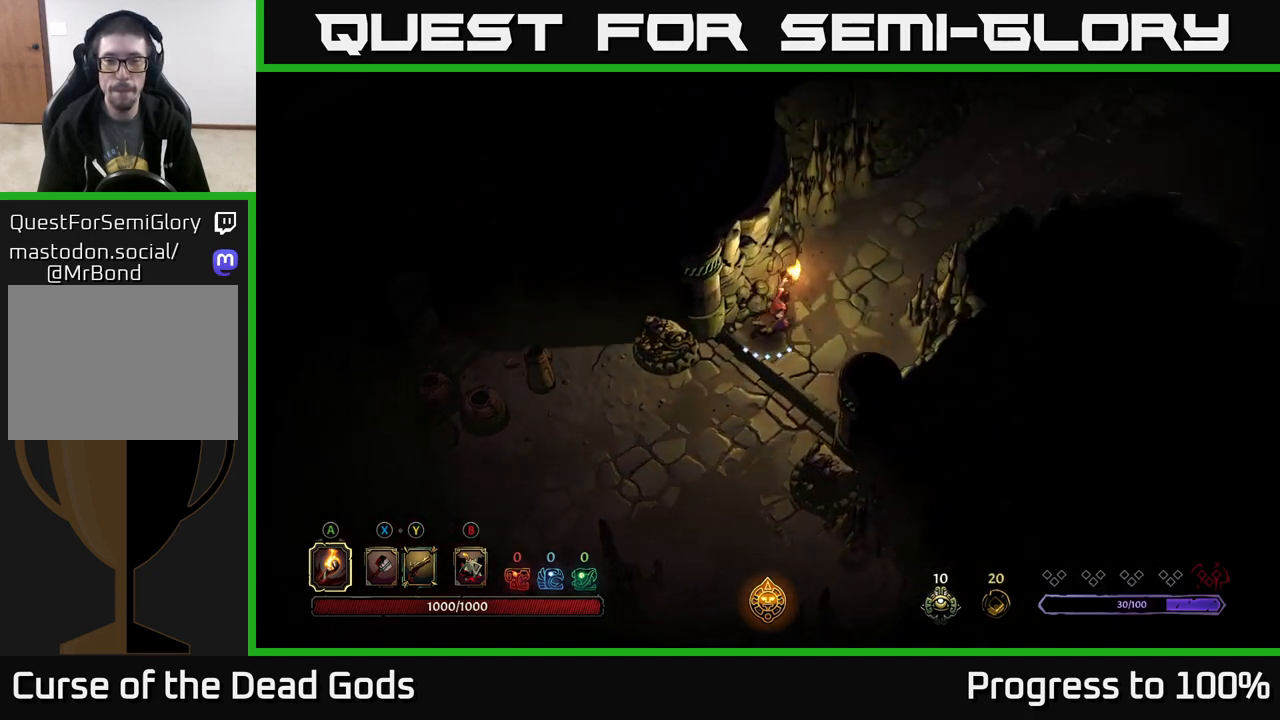
{"buttons": [], "left_stick": "up-right", "right_stick": "center", "events": []}
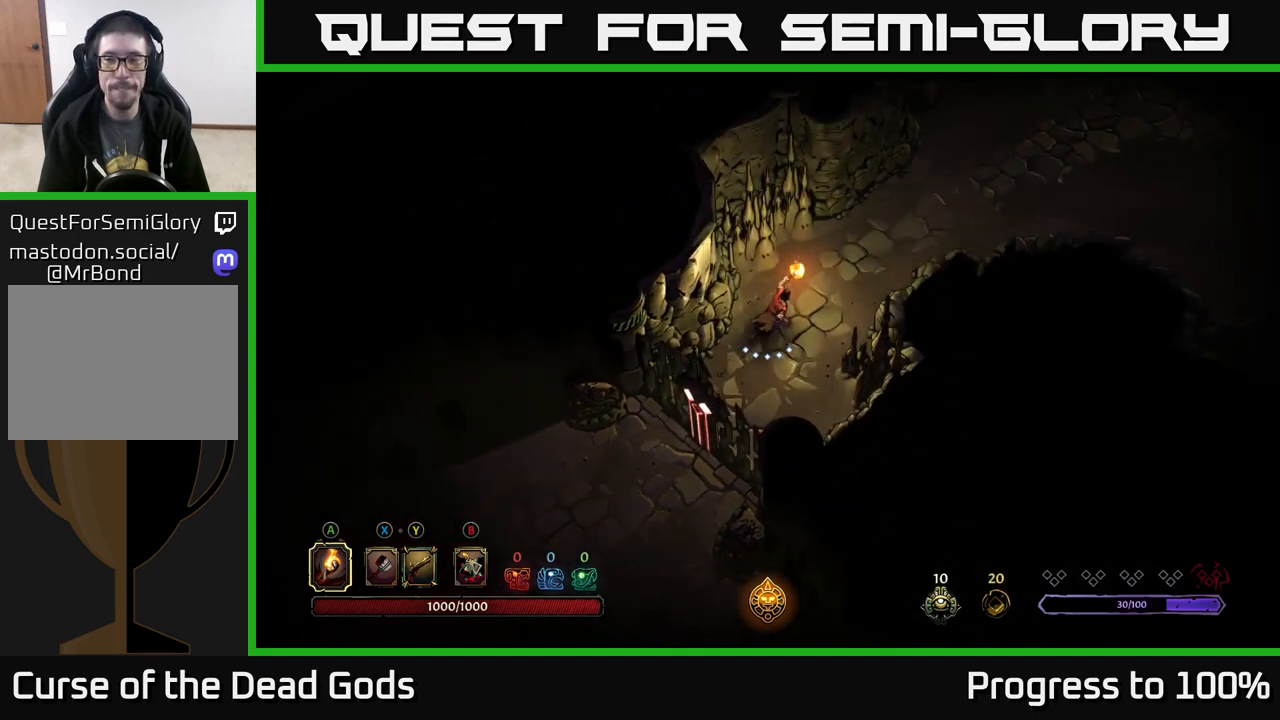
{"buttons": [], "left_stick": "up-right", "right_stick": "center", "events": []}
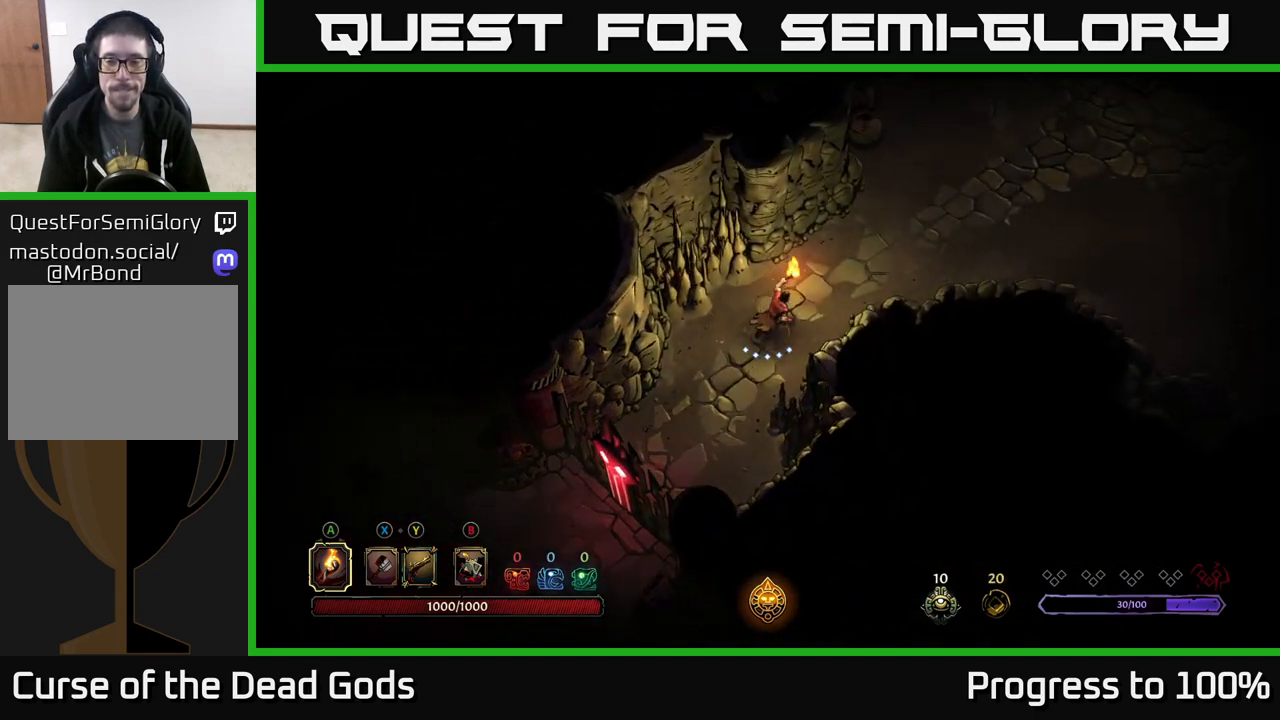
{"buttons": [], "left_stick": "up-right", "right_stick": "center", "events": []}
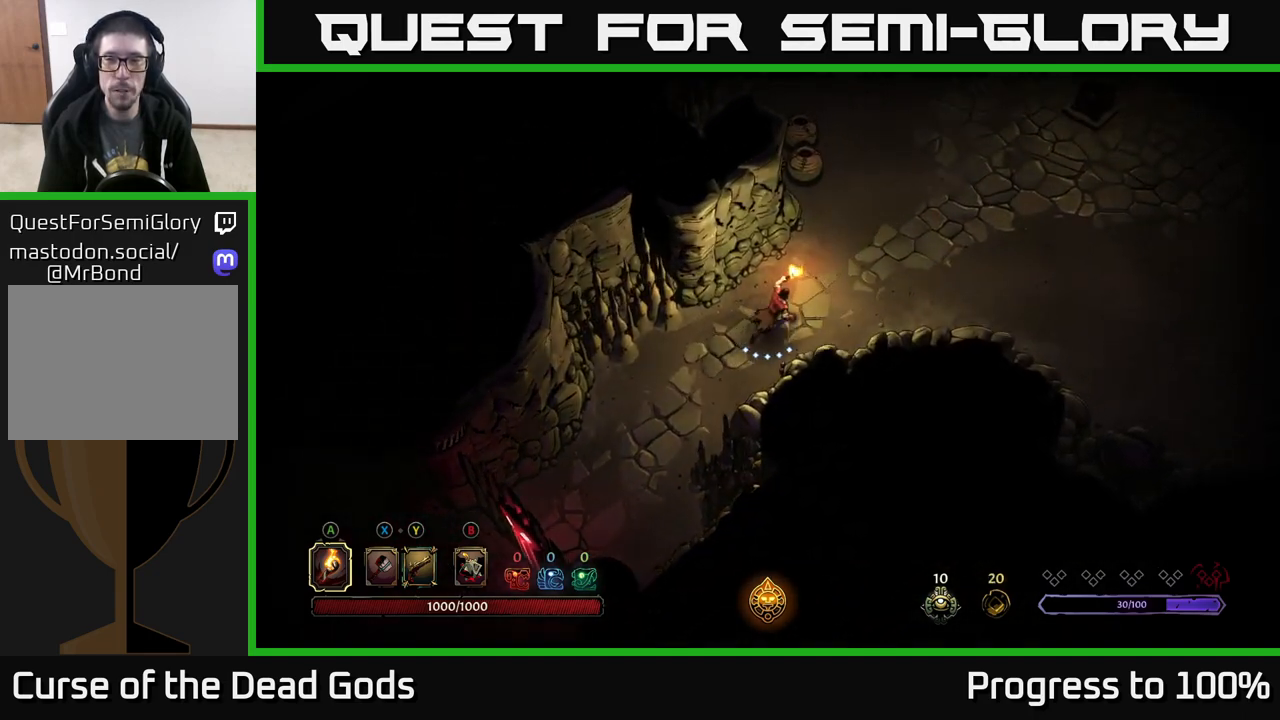
{"buttons": [], "left_stick": "up-right", "right_stick": "center", "events": []}
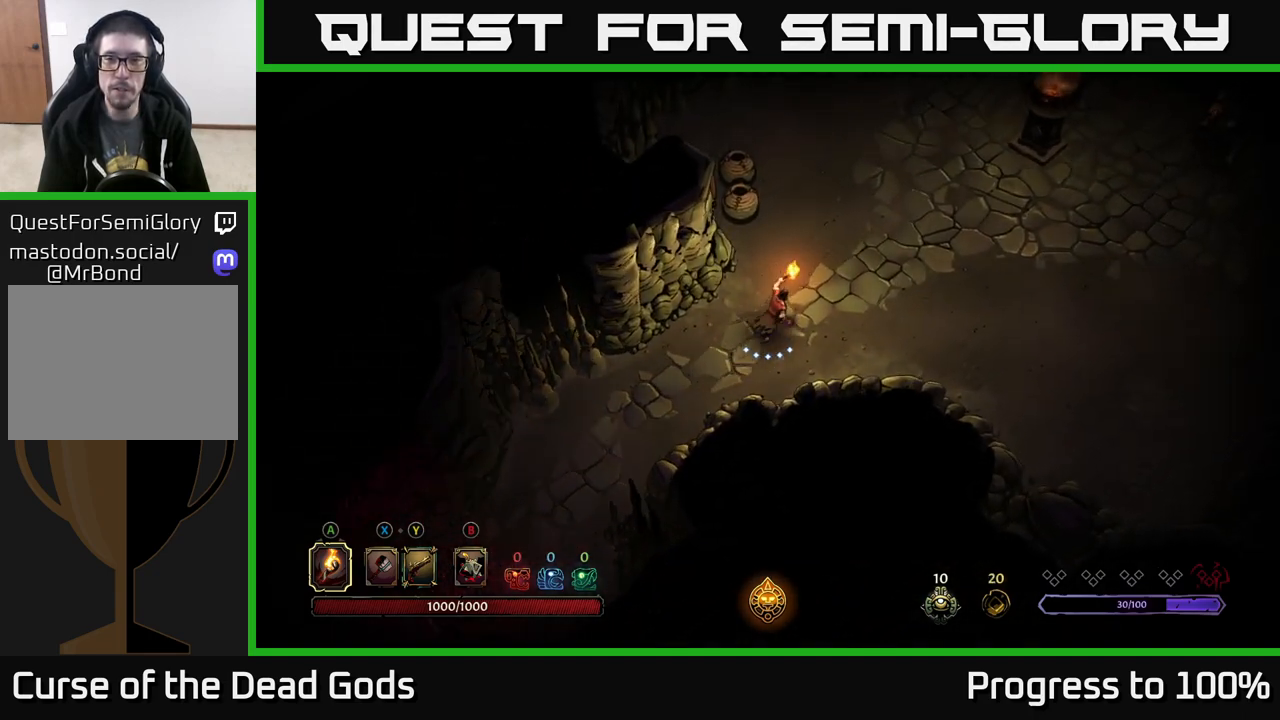
{"buttons": [], "left_stick": "right", "right_stick": "center", "events": [[50, "left_stick", "up"], [200, "left_stick", "up-right"], [433, "left_stick", "right"]]}
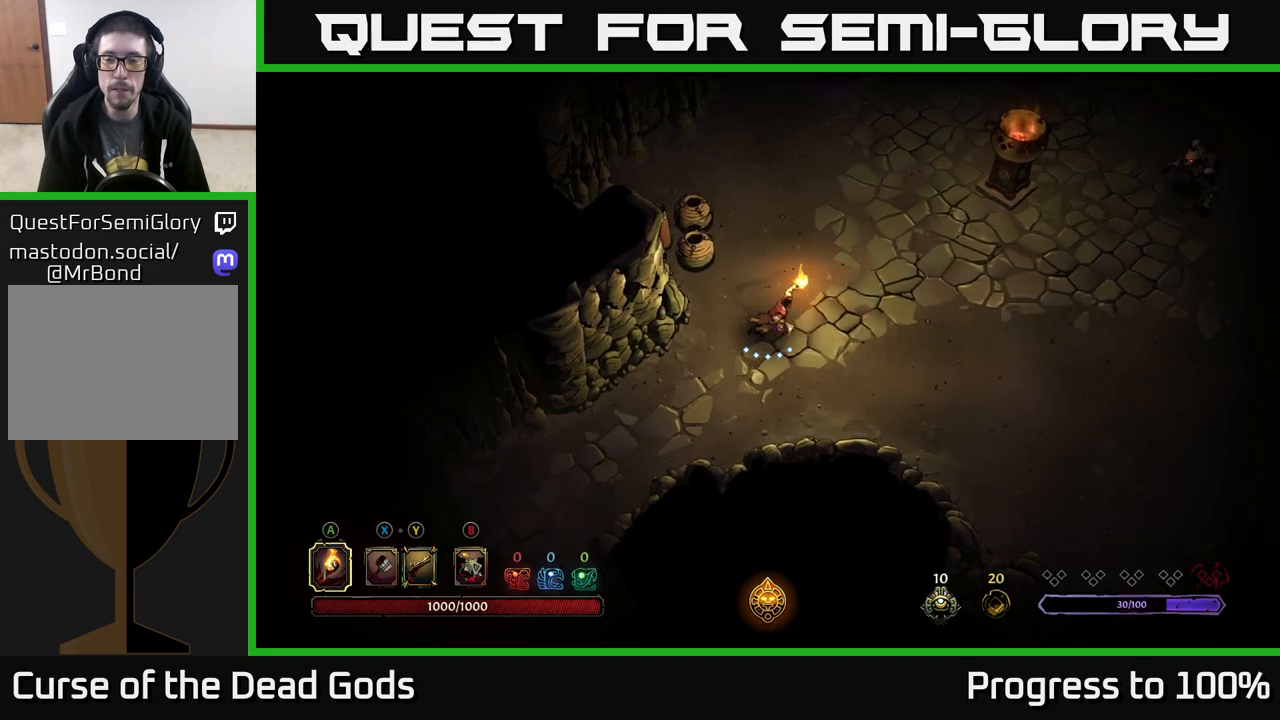
{"buttons": [], "left_stick": "center", "right_stick": "center", "events": [[300, "left_stick", "center"]]}
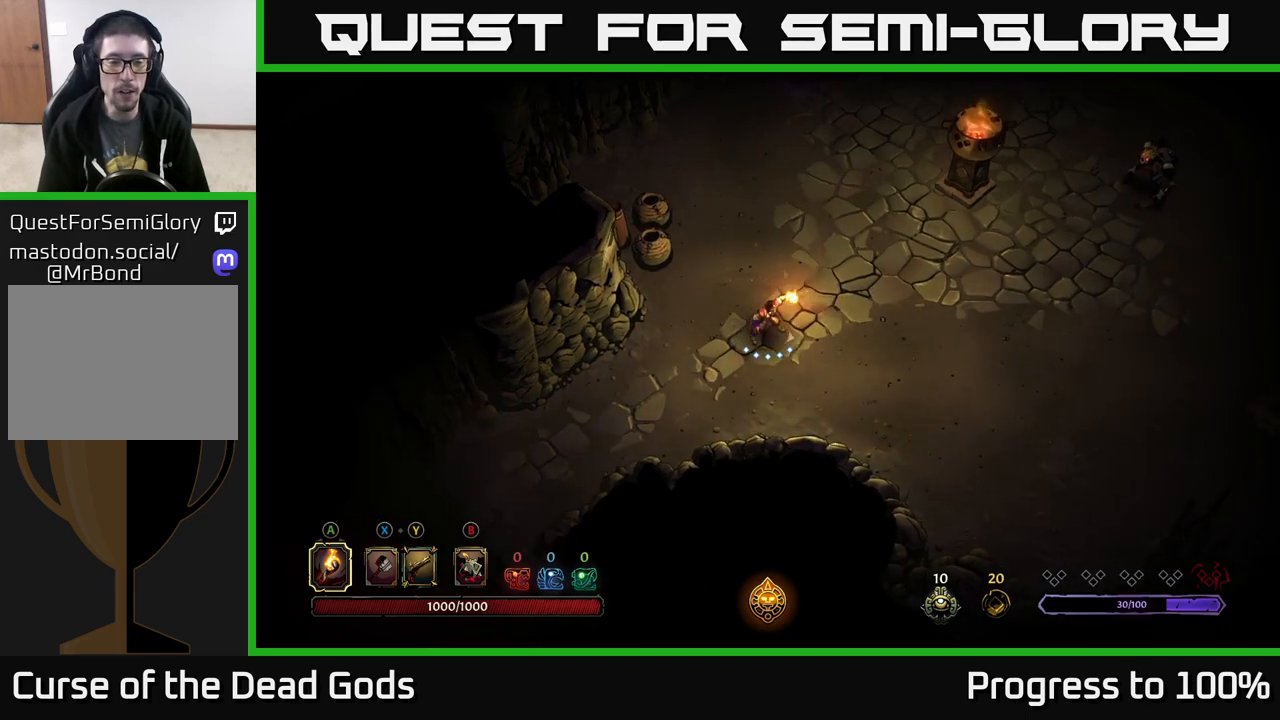
{"buttons": [], "left_stick": "right", "right_stick": "center", "events": [[17, "left_stick", "right"], [233, "B", "down"], [300, "B", "up"]]}